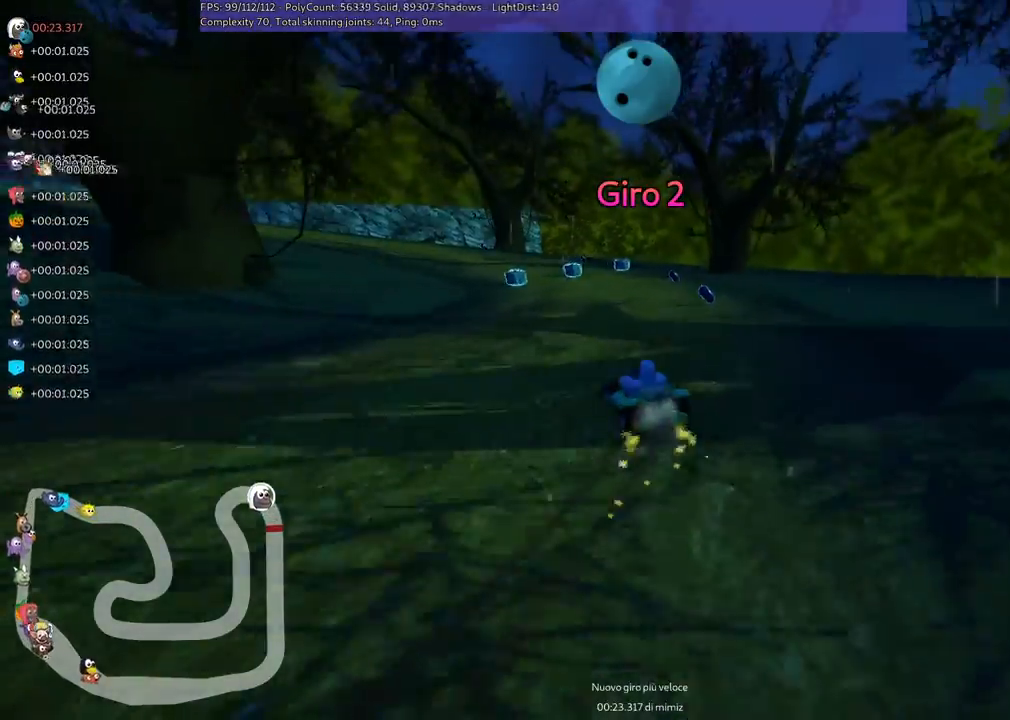
Gameplay with keyboard; each line is a JSON object with the keys held at the frame after it. "events" lists presses ("down") and releases ("up") of ".", "/", "alt_r", "b", "c", "comma", "ctrl_r", "d", "down", "f", "g", "h", "j", "k", "l", "left", "m", "n", "quote", "return", "right", "semicolon", "shift_r", "space", "super", "up" and "v" between this image and that frame as [ms after this image, input, new state], when the widget could be followed in between. No other keys are recorded. Mouse input is not recorded.
{"keys": ["m", "right", "up"], "events": [[167, "left", "down"], [467, "left", "up"]]}
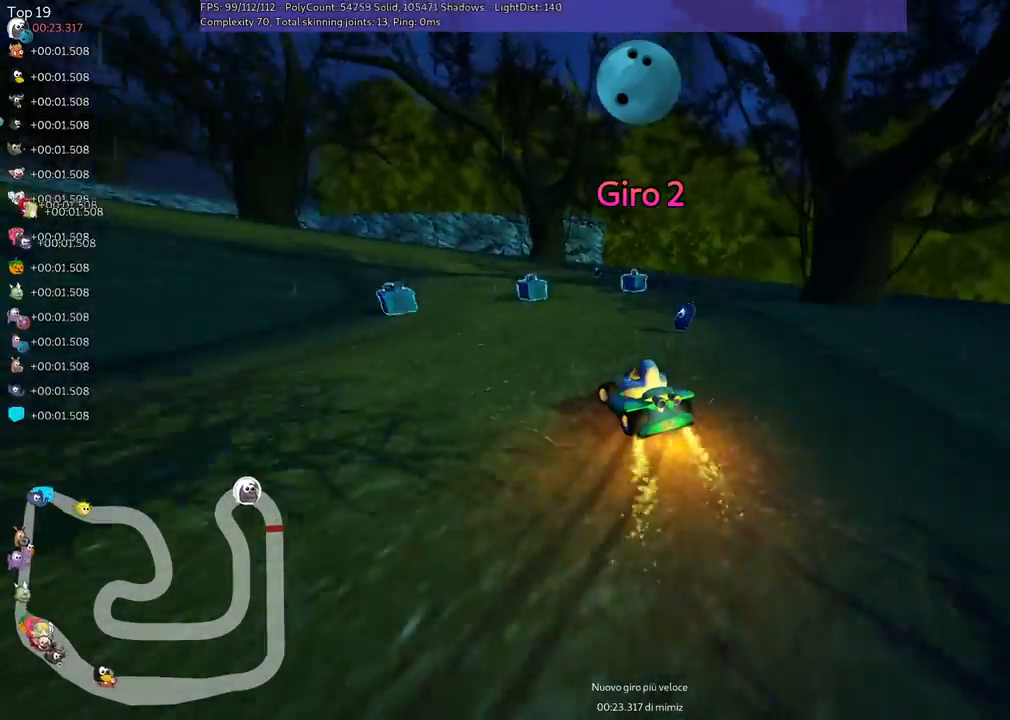
{"keys": ["left", "m", "up"], "events": [[33, "left", "down"], [233, "right", "up"]]}
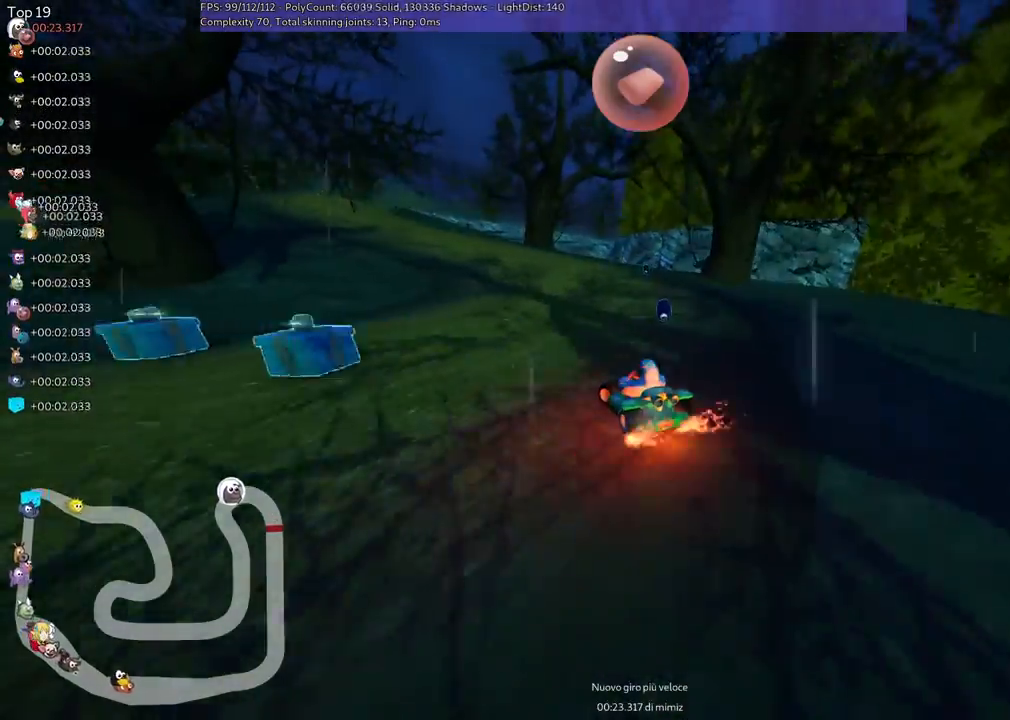
{"keys": ["left", "up"], "events": [[500, "m", "up"]]}
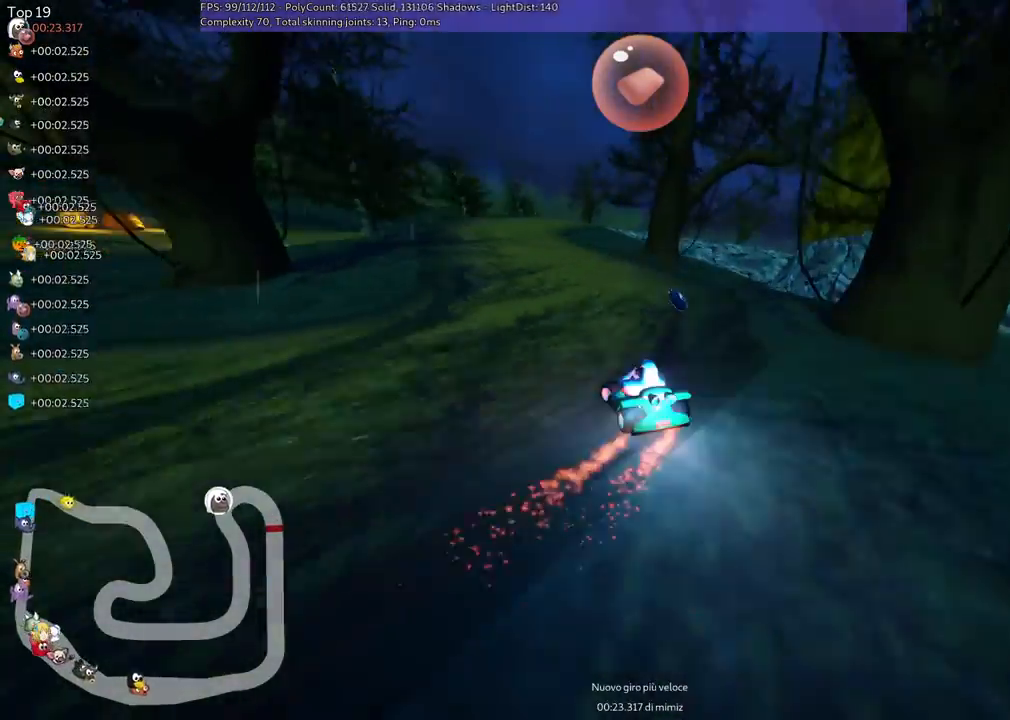
{"keys": ["up"], "events": [[33, "n", "down"], [133, "left", "up"], [167, "n", "up"], [467, "left", "down"], [500, "left", "up"]]}
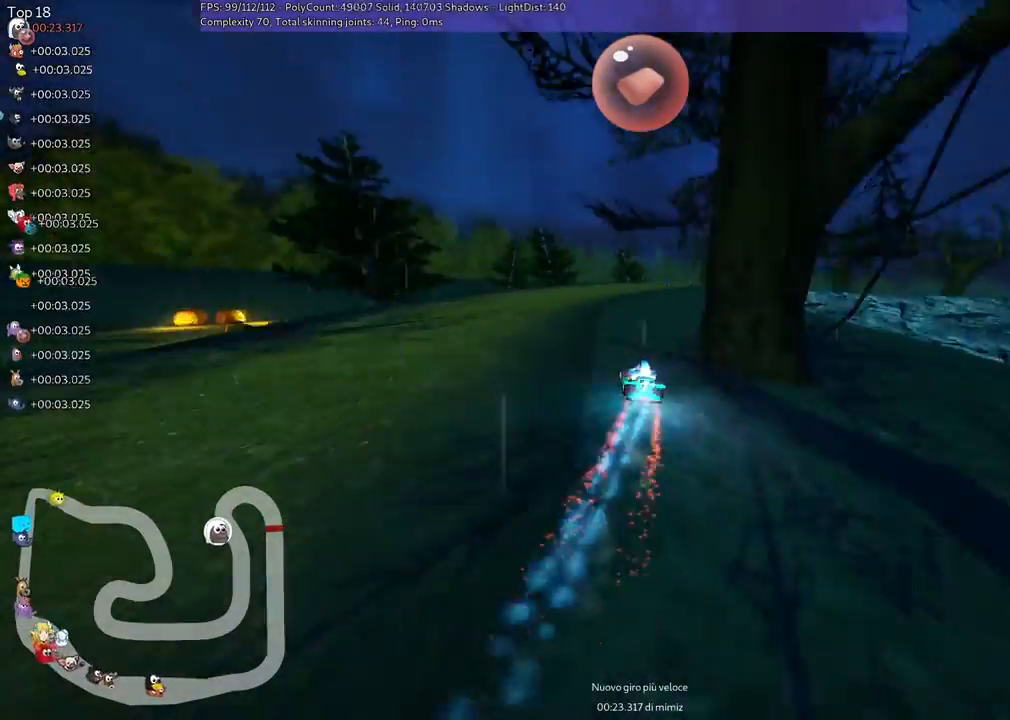
{"keys": ["m", "right", "up"], "events": [[233, "right", "down"], [300, "m", "down"]]}
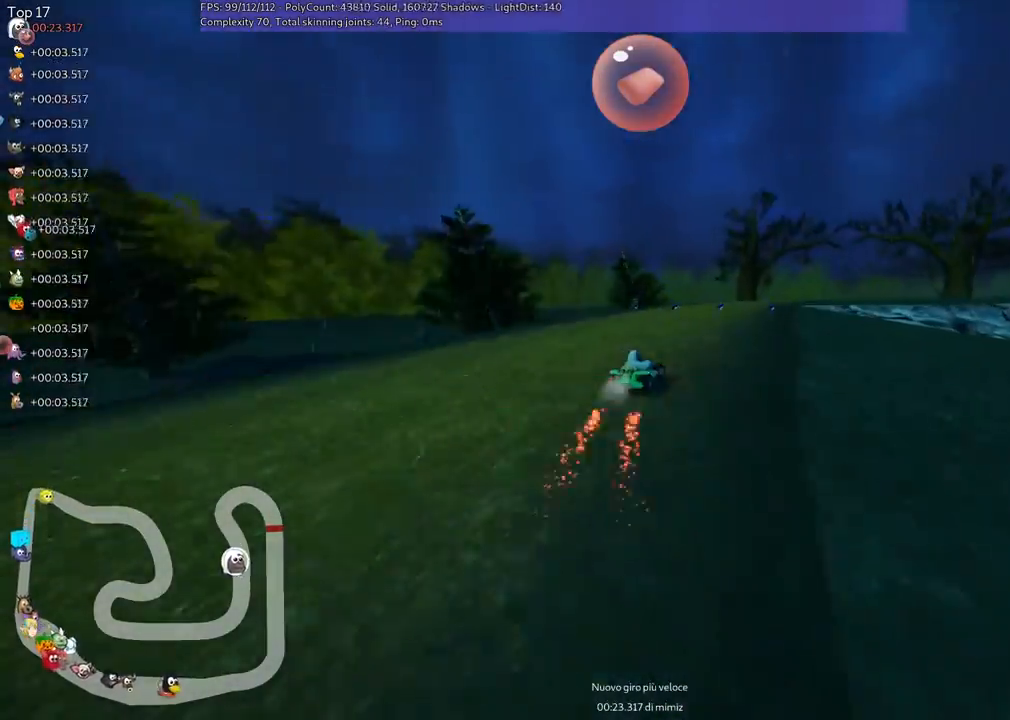
{"keys": ["right", "up"], "events": [[100, "m", "up"], [133, "right", "up"], [333, "left", "down"], [467, "left", "up"], [500, "right", "down"]]}
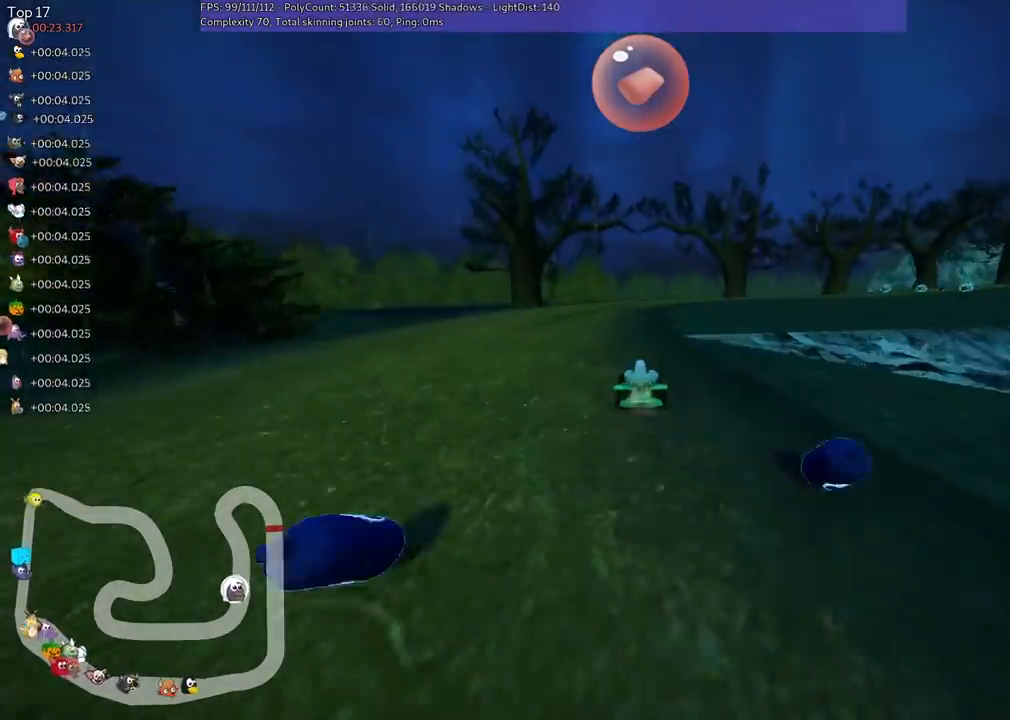
{"keys": ["left", "m", "up"], "events": [[67, "m", "down"], [200, "left", "down"], [200, "right", "up"]]}
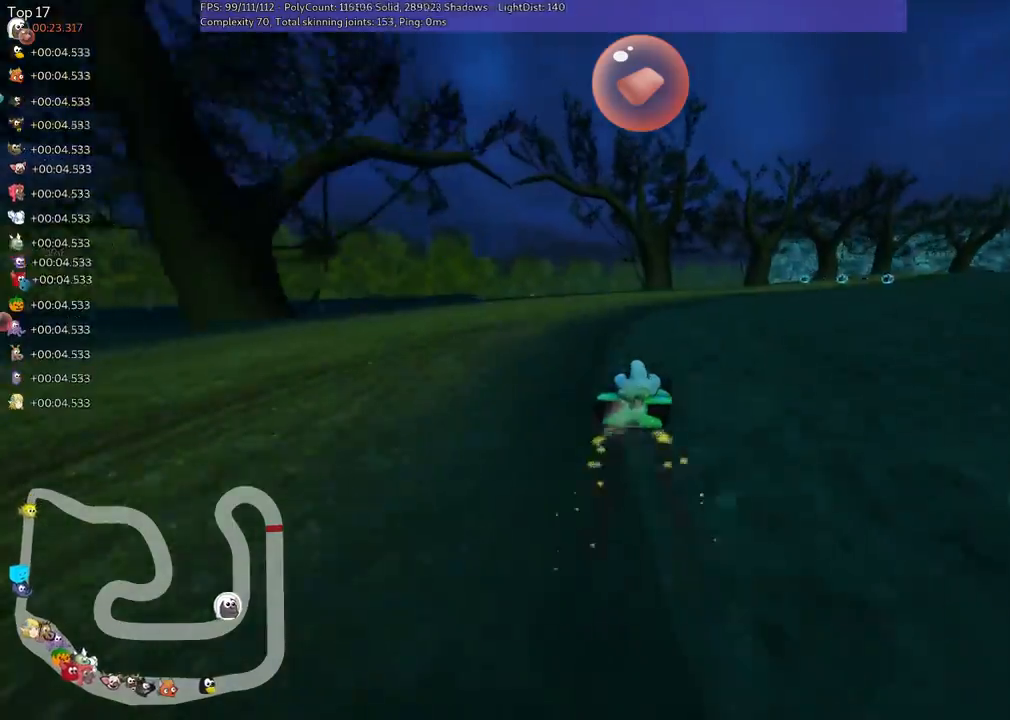
{"keys": ["left", "m", "up"], "events": [[233, "right", "down"], [400, "right", "up"]]}
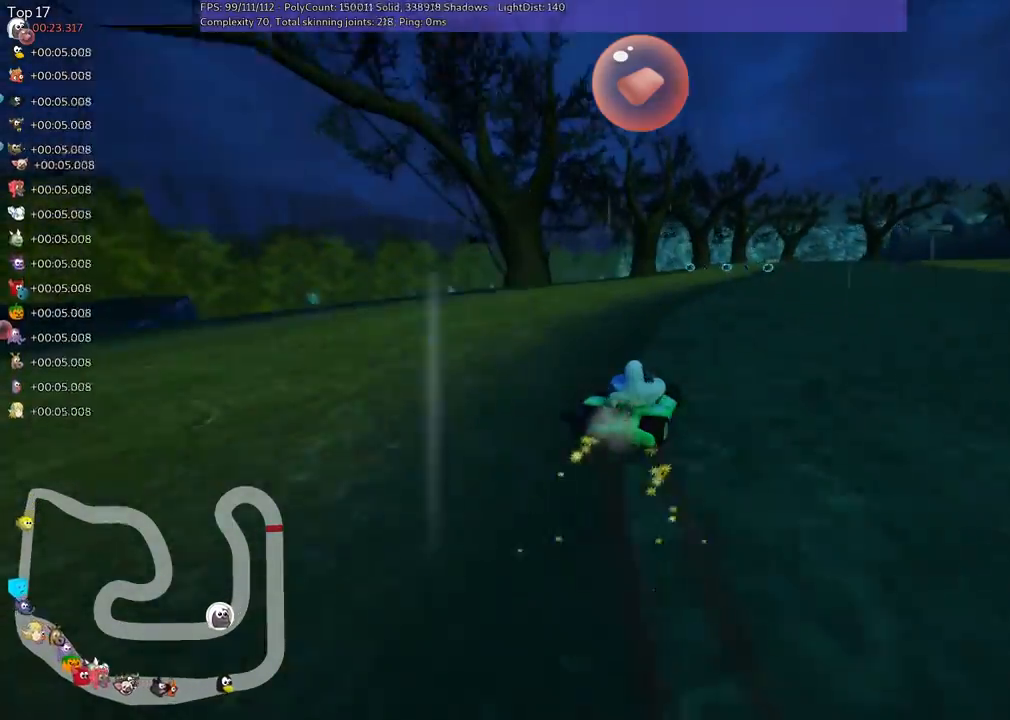
{"keys": ["left", "m", "n", "up"], "events": [[233, "right", "down"], [333, "right", "up"], [433, "n", "down"]]}
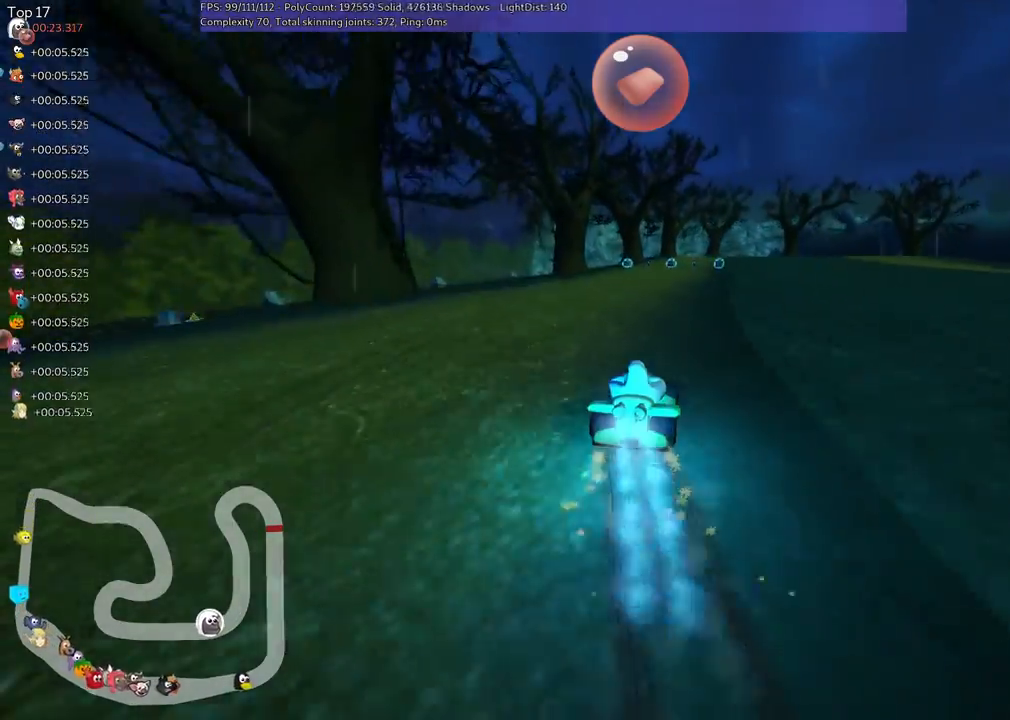
{"keys": ["left", "m", "up"], "events": [[67, "n", "up"]]}
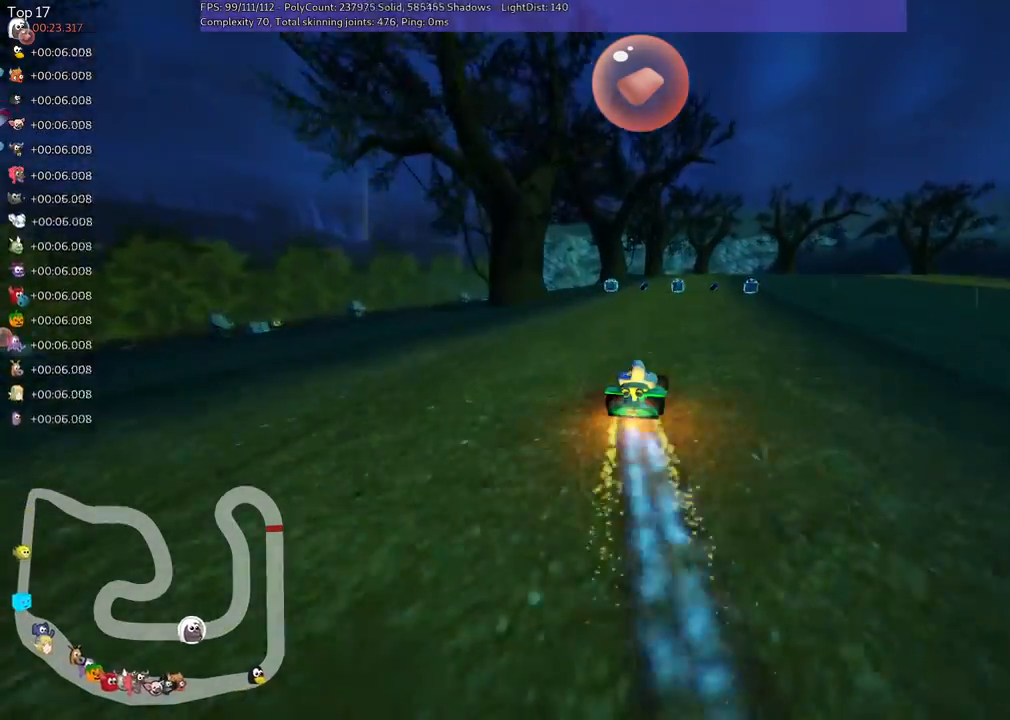
{"keys": ["left", "m", "up"], "events": [[267, "right", "down"], [433, "right", "up"]]}
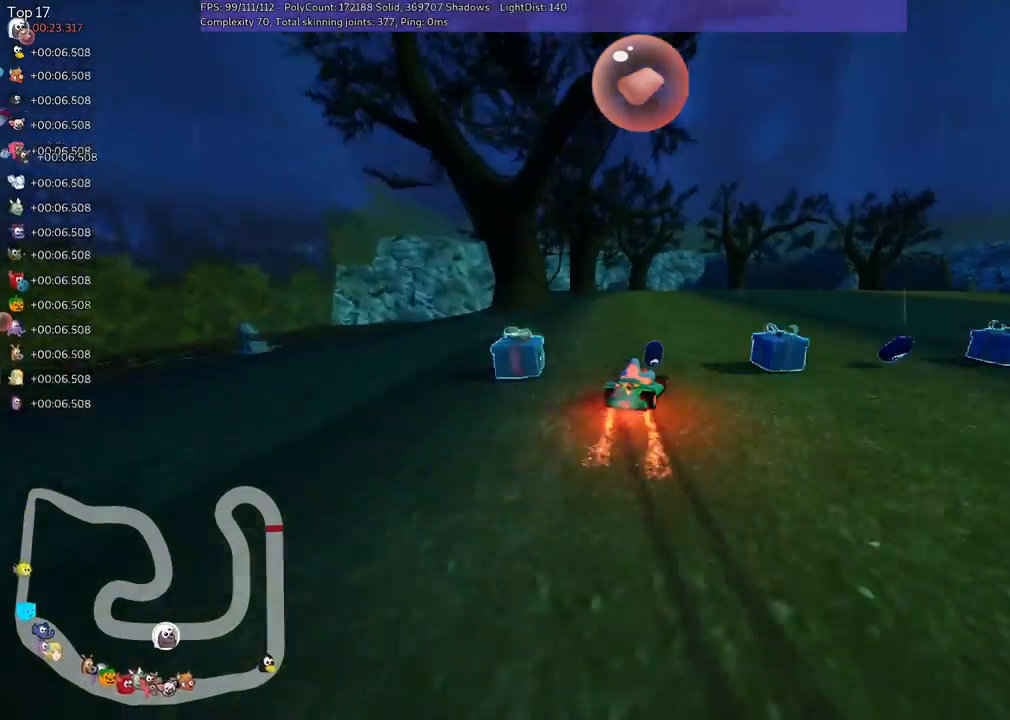
{"keys": ["left", "m", "up"], "events": [[133, "right", "down"], [267, "right", "up"]]}
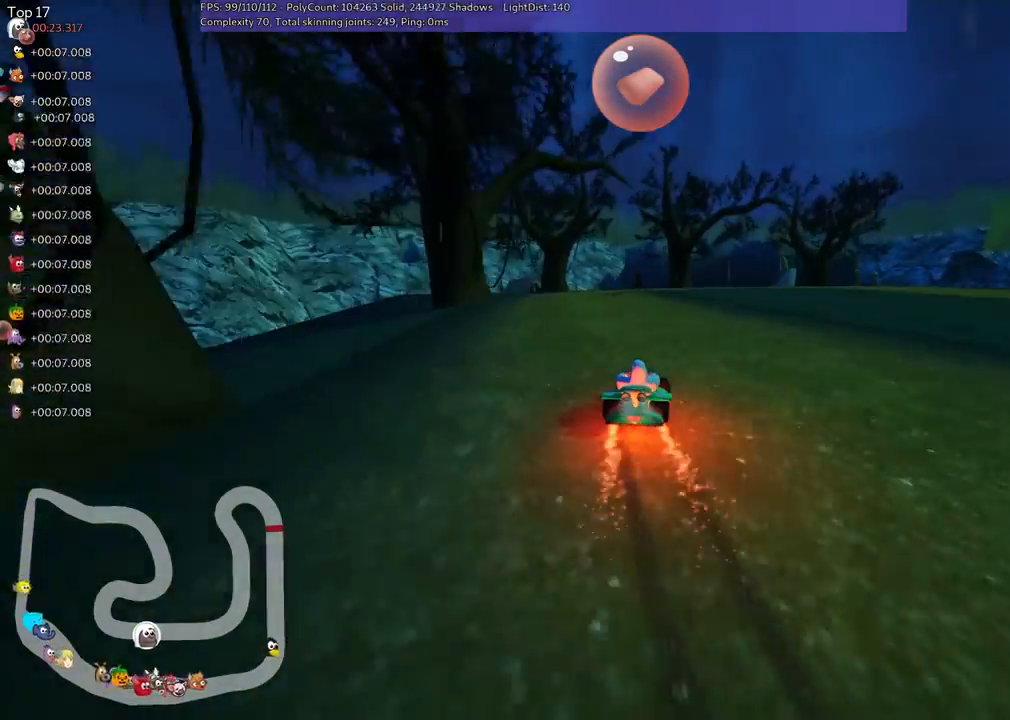
{"keys": ["left", "m", "up"], "events": []}
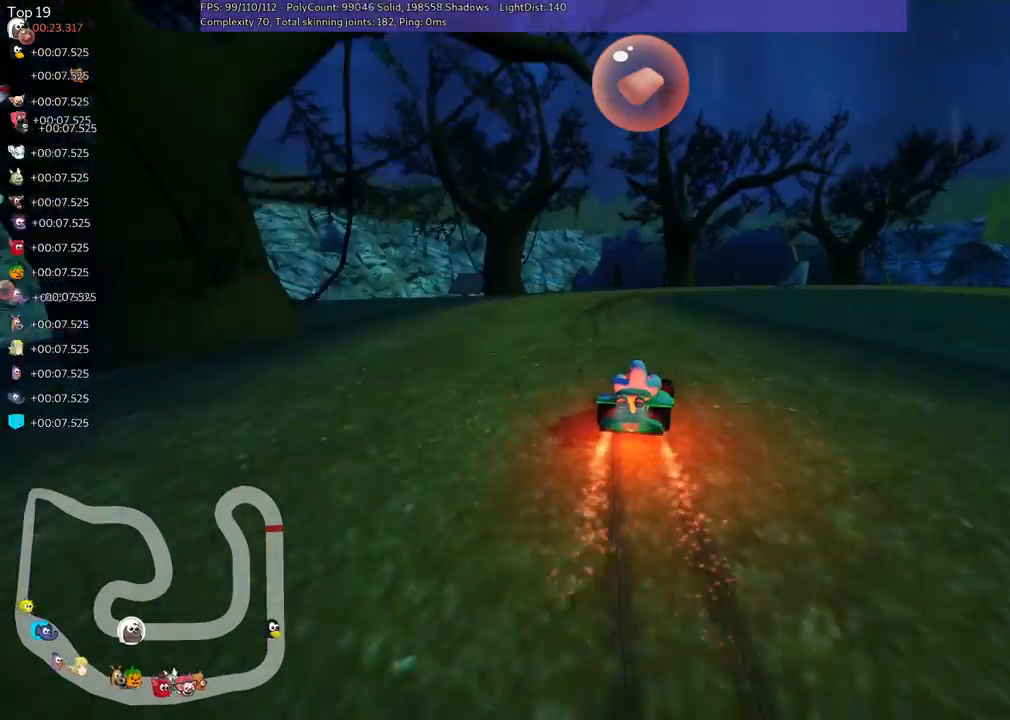
{"keys": ["right", "up"], "events": [[200, "left", "up"], [200, "right", "down"], [233, "n", "down"], [333, "right", "up"], [400, "m", "up"], [433, "right", "down"], [467, "n", "up"]]}
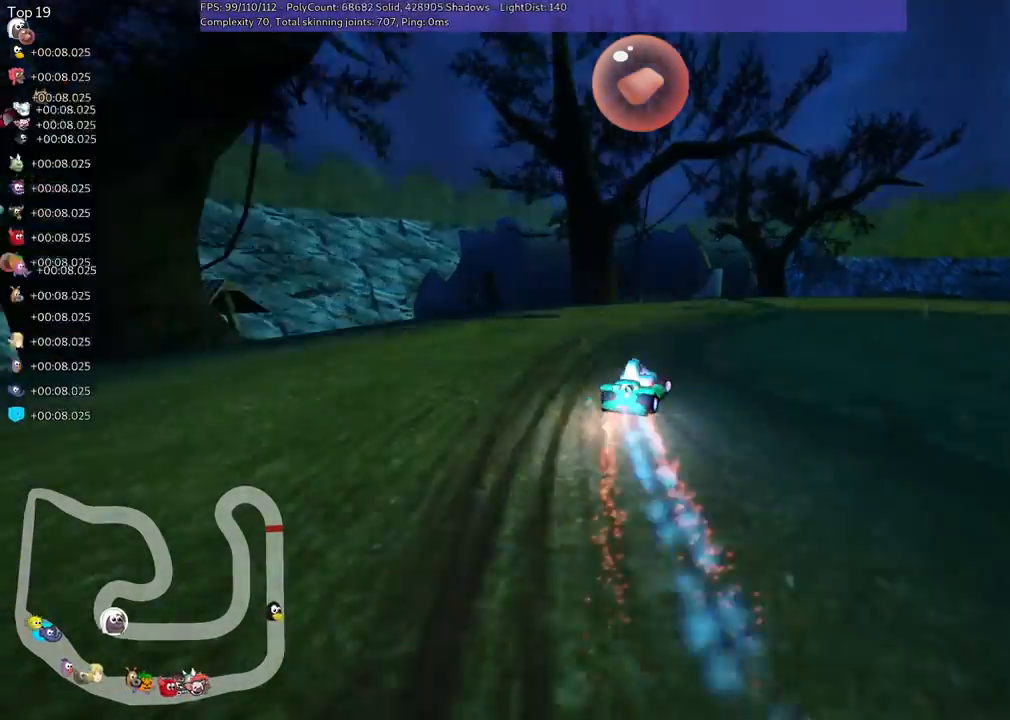
{"keys": ["right", "up"], "events": []}
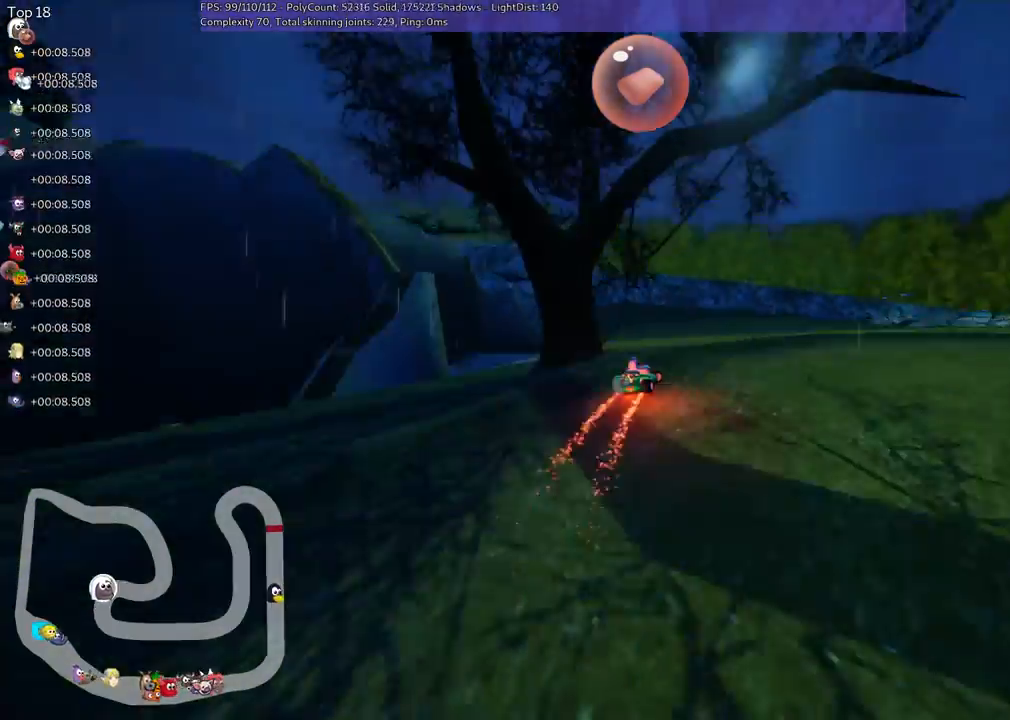
{"keys": ["left", "m", "up"], "events": [[100, "right", "up"], [167, "left", "down"], [167, "m", "down"], [200, "n", "down"], [300, "n", "up"]]}
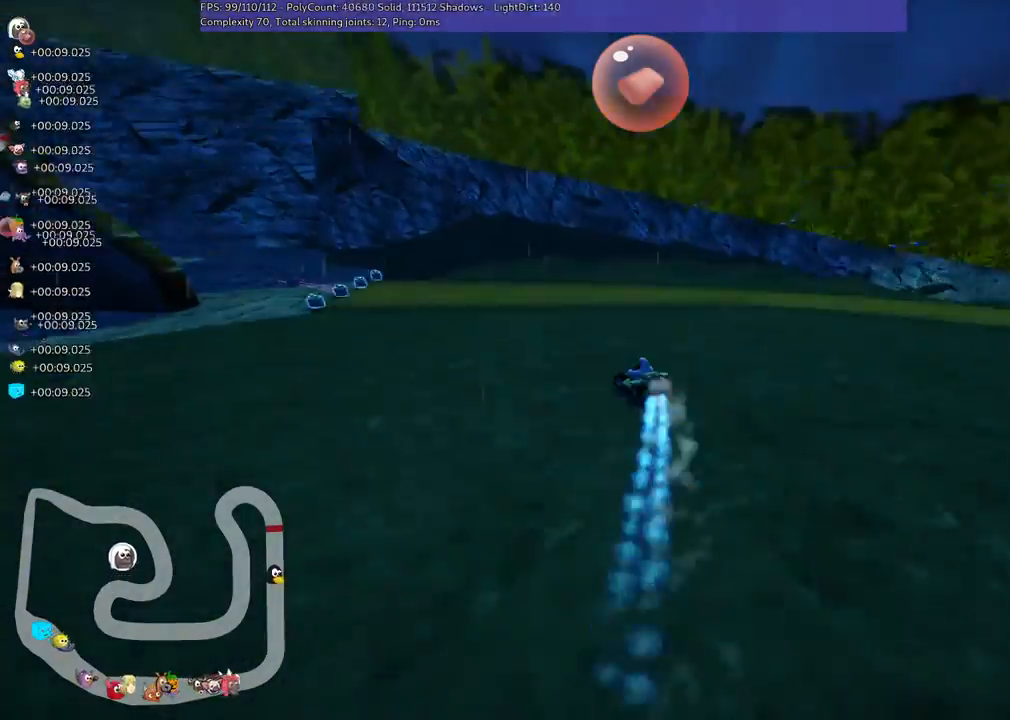
{"keys": ["left", "m", "right", "up"], "events": [[200, "right", "down"], [233, "left", "up"], [400, "left", "down"]]}
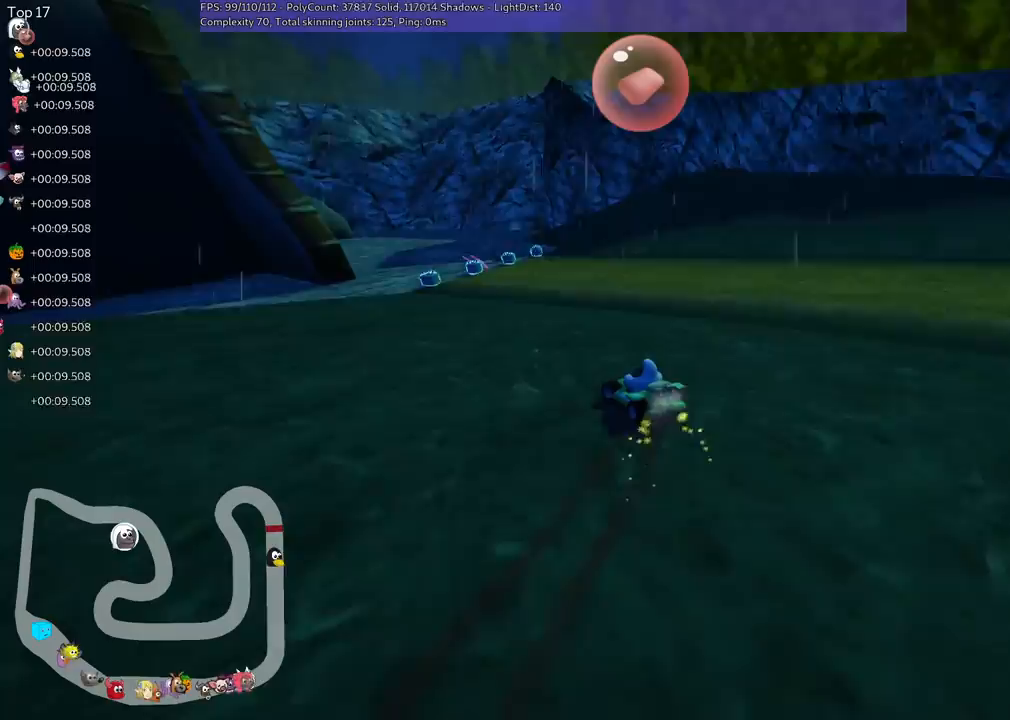
{"keys": ["m", "right", "up"], "events": [[300, "left", "up"]]}
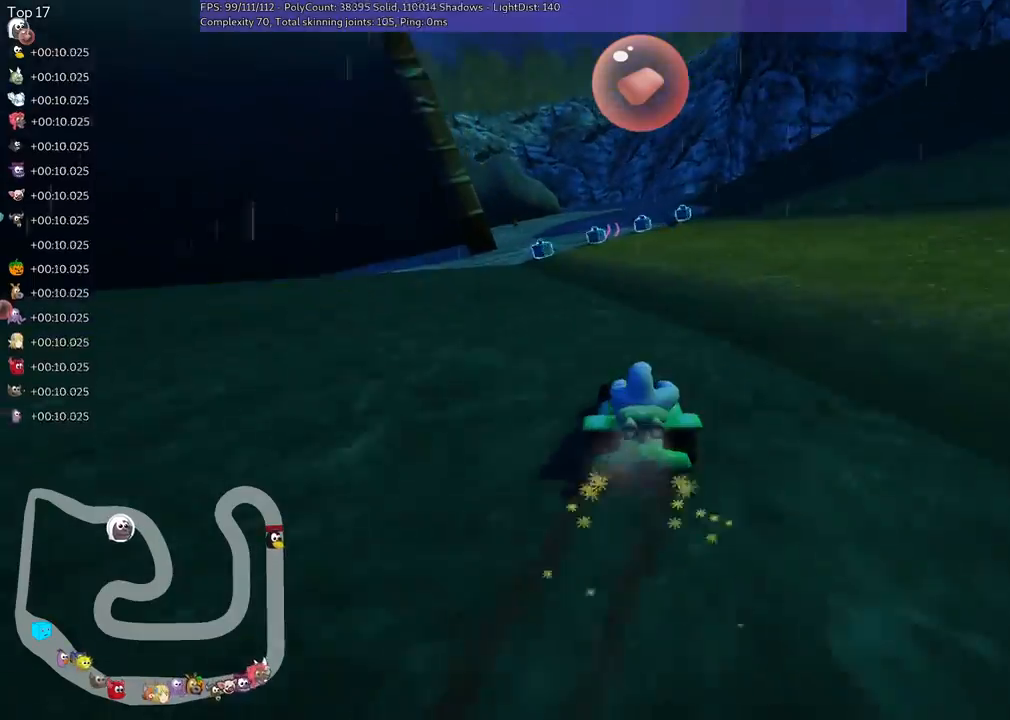
{"keys": ["m", "right", "up"], "events": []}
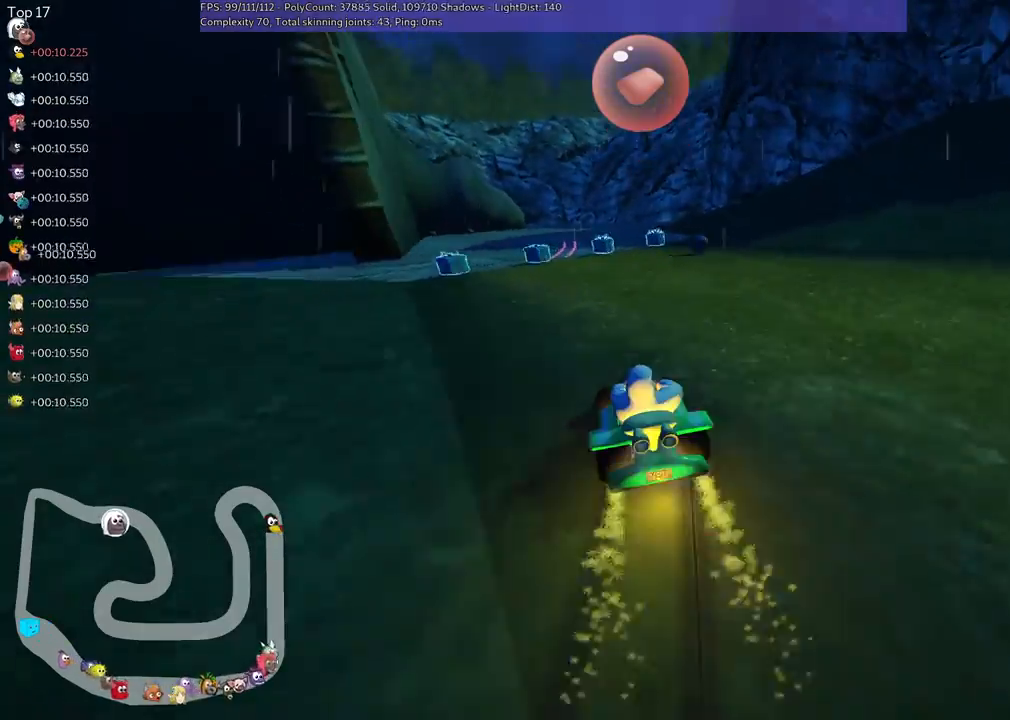
{"keys": ["left", "m", "right", "up"], "events": [[500, "left", "down"]]}
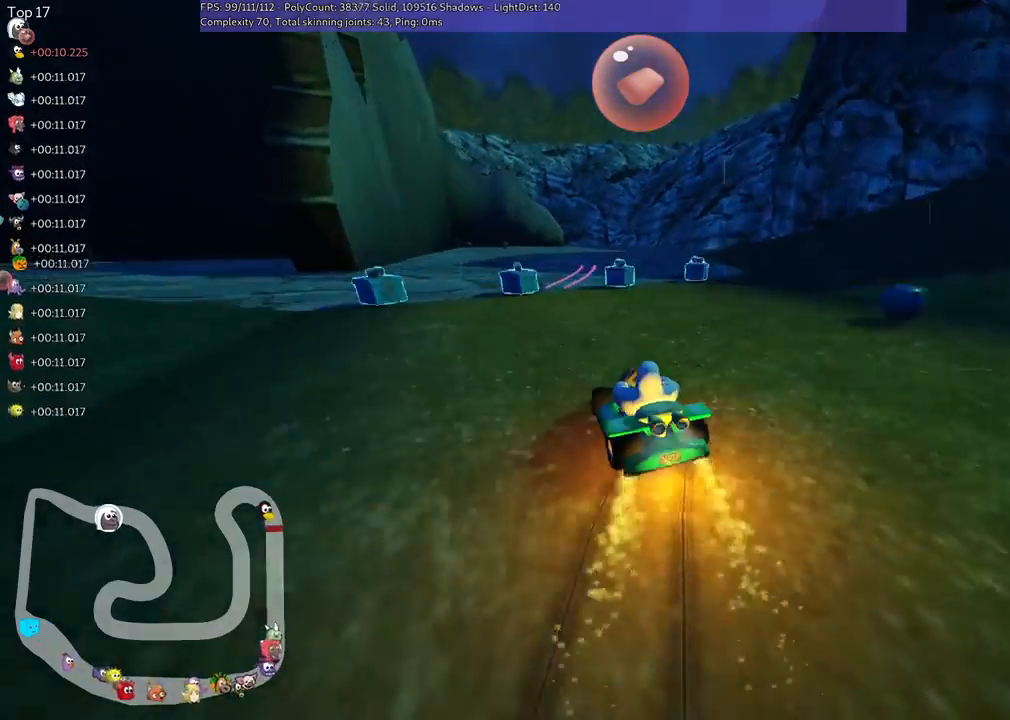
{"keys": ["m", "n", "right", "space", "up"], "events": [[33, "left", "up"], [300, "n", "down"], [400, "space", "down"]]}
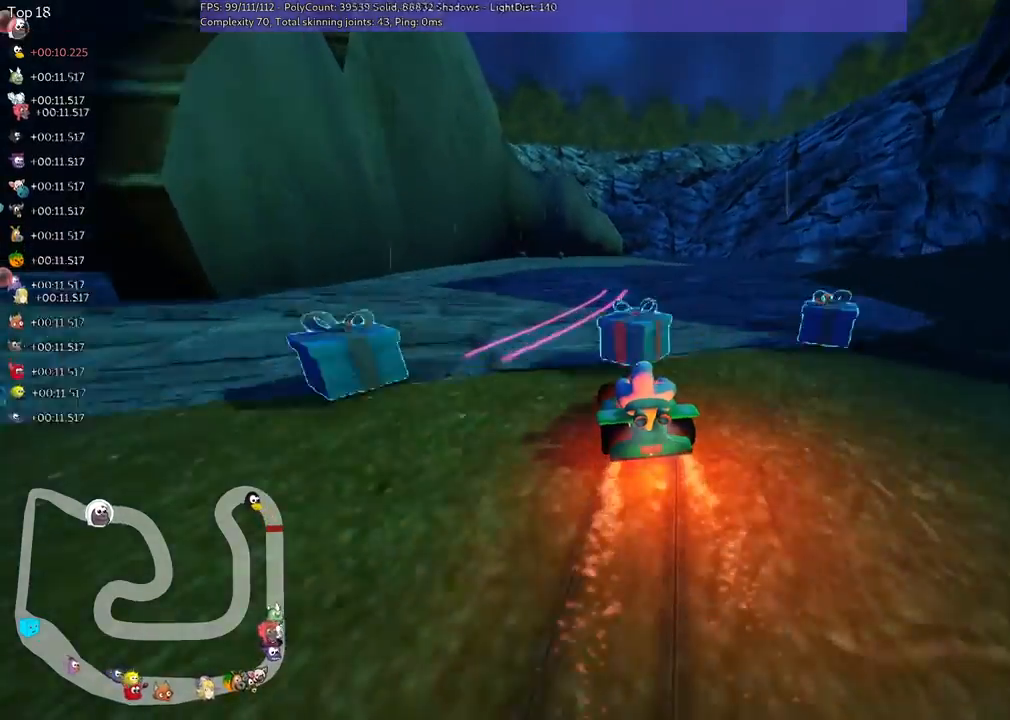
{"keys": ["up"], "events": [[67, "space", "up"], [133, "n", "up"], [167, "m", "up"], [267, "right", "up"]]}
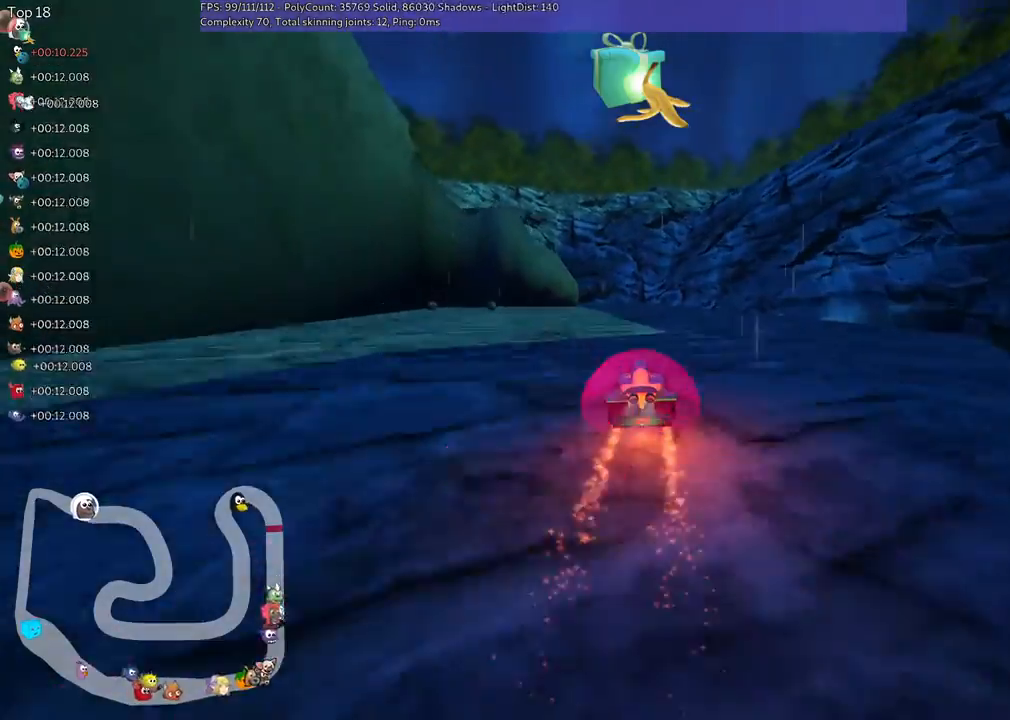
{"keys": ["up"], "events": [[67, "right", "down"], [233, "right", "up"]]}
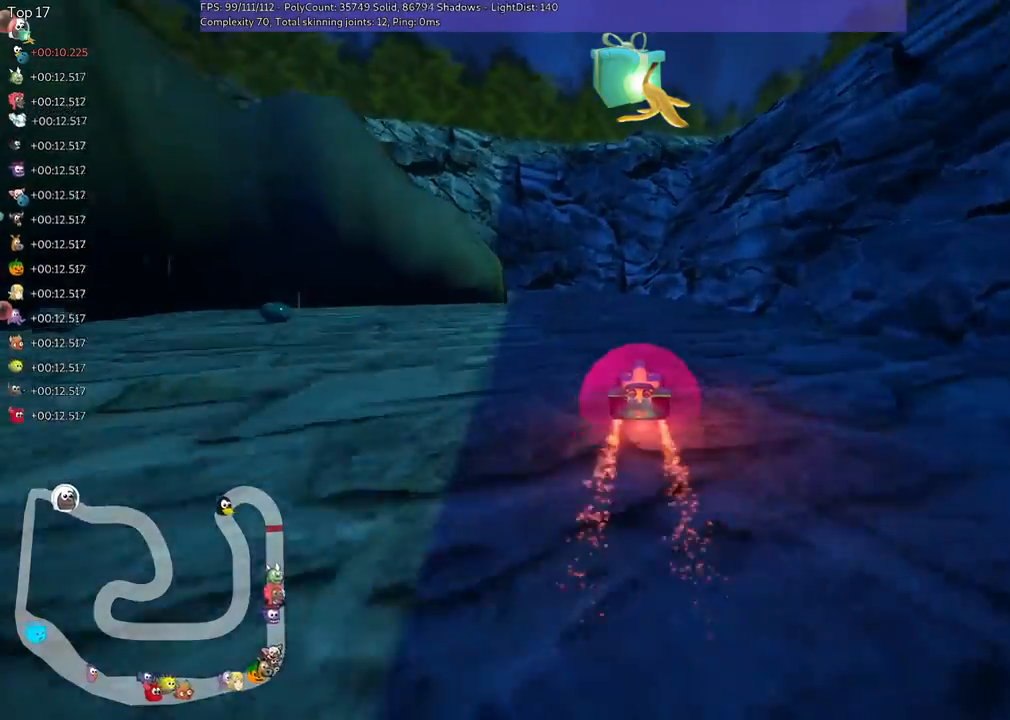
{"keys": ["left", "up"], "events": [[33, "left", "down"], [33, "m", "down"], [433, "m", "up"]]}
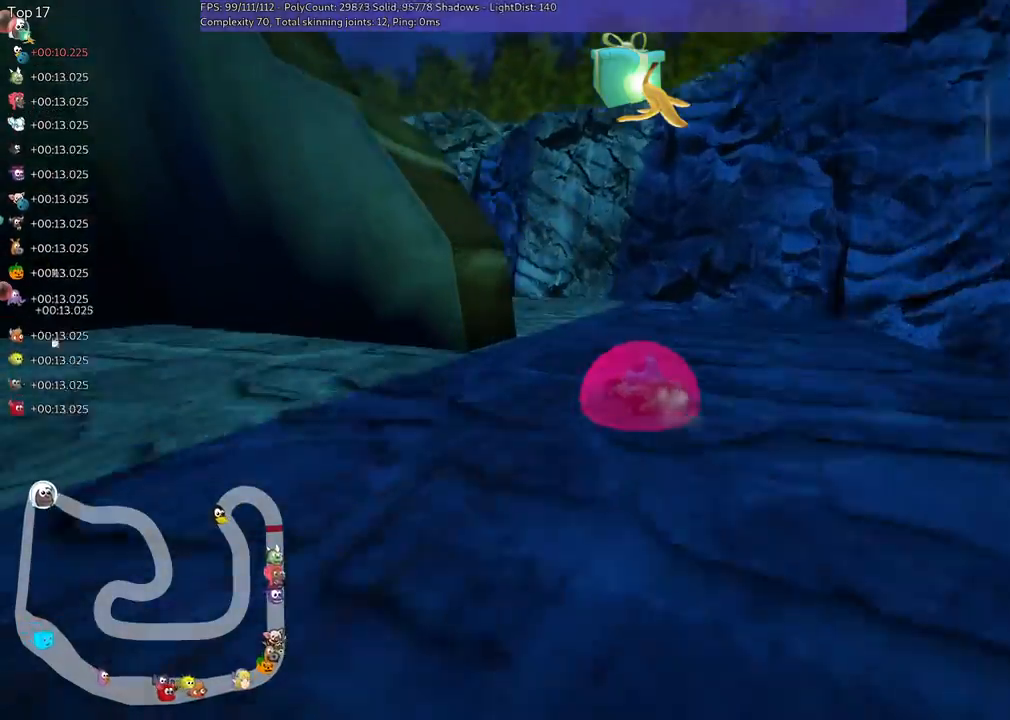
{"keys": ["m", "right", "up"], "events": [[100, "left", "up"], [133, "m", "down"], [200, "left", "down"], [300, "right", "down"], [333, "left", "up"]]}
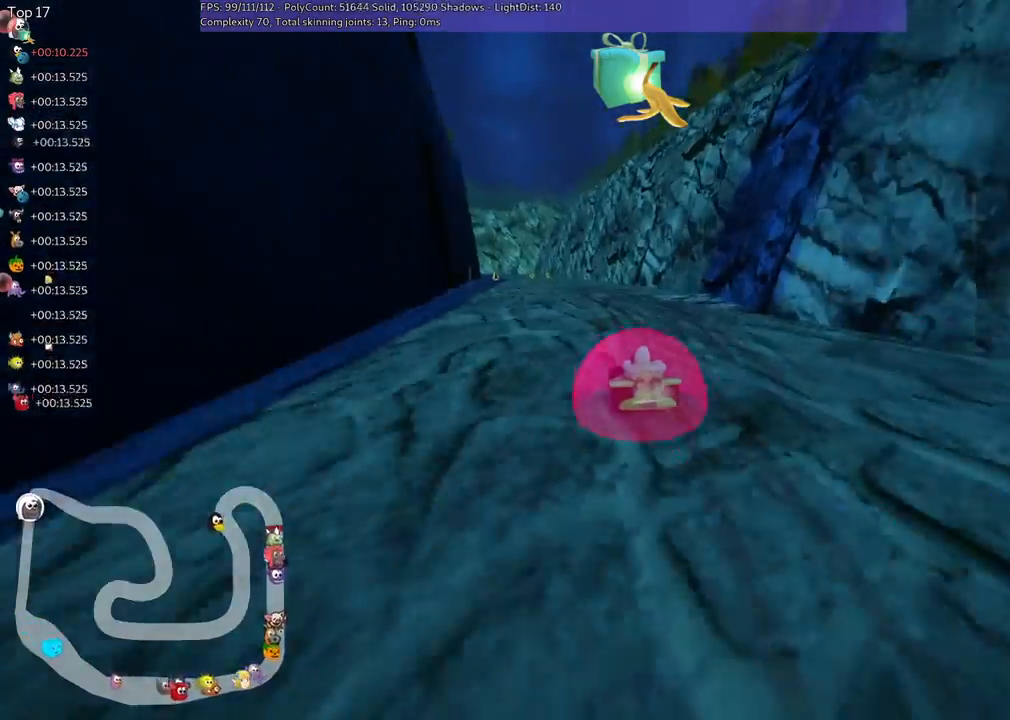
{"keys": ["m", "right", "up"], "events": []}
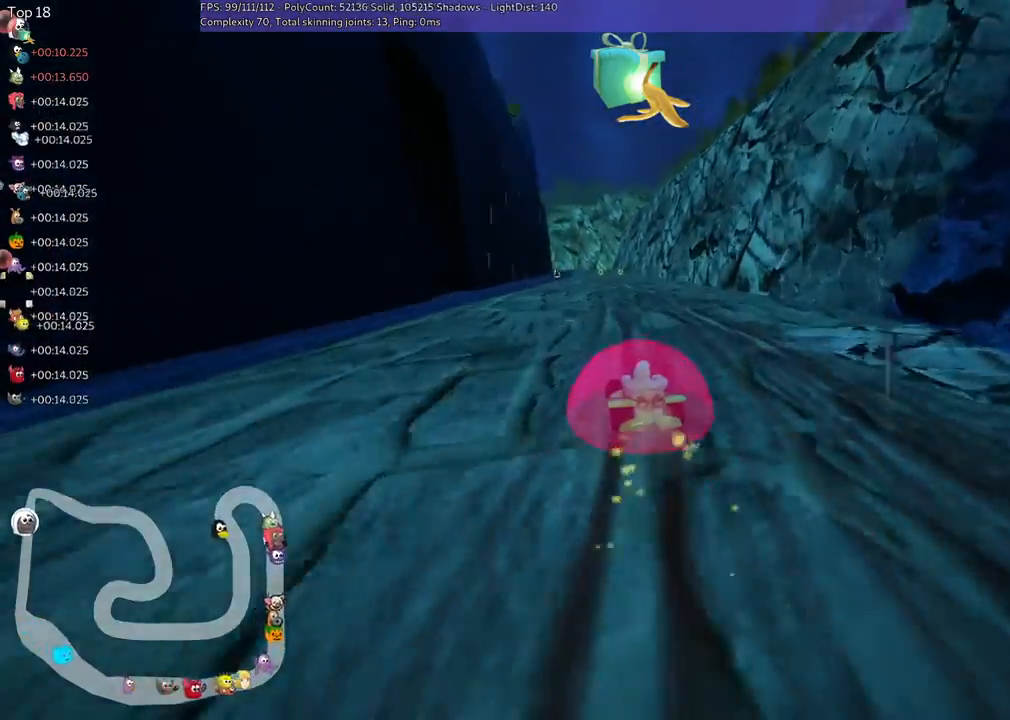
{"keys": ["m", "right", "up"], "events": []}
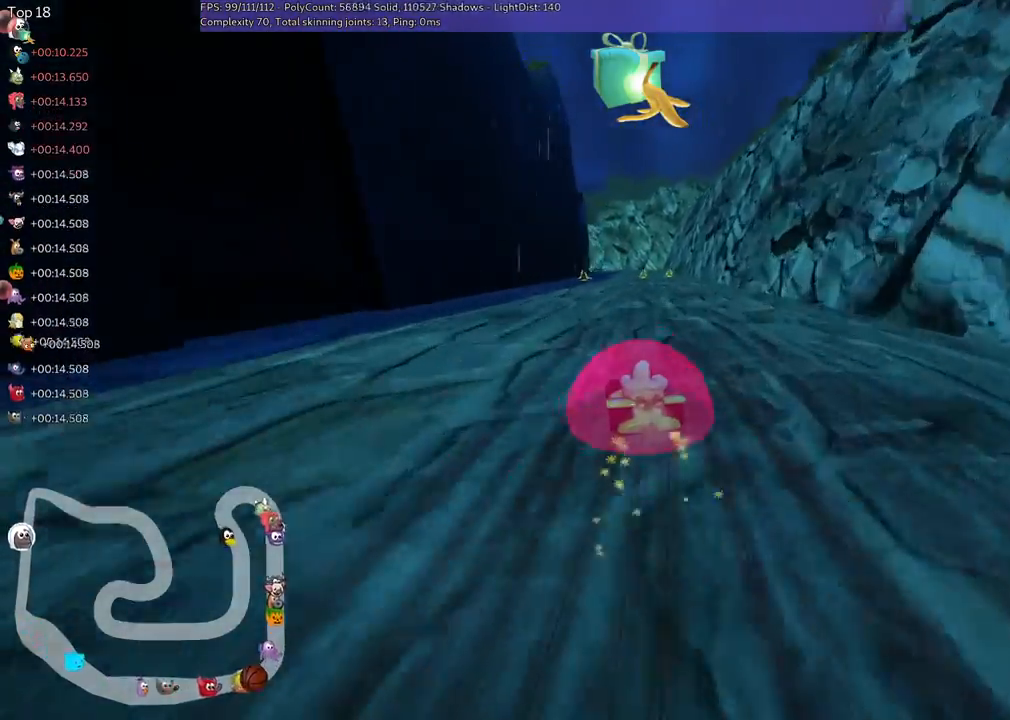
{"keys": ["m", "right", "up"], "events": []}
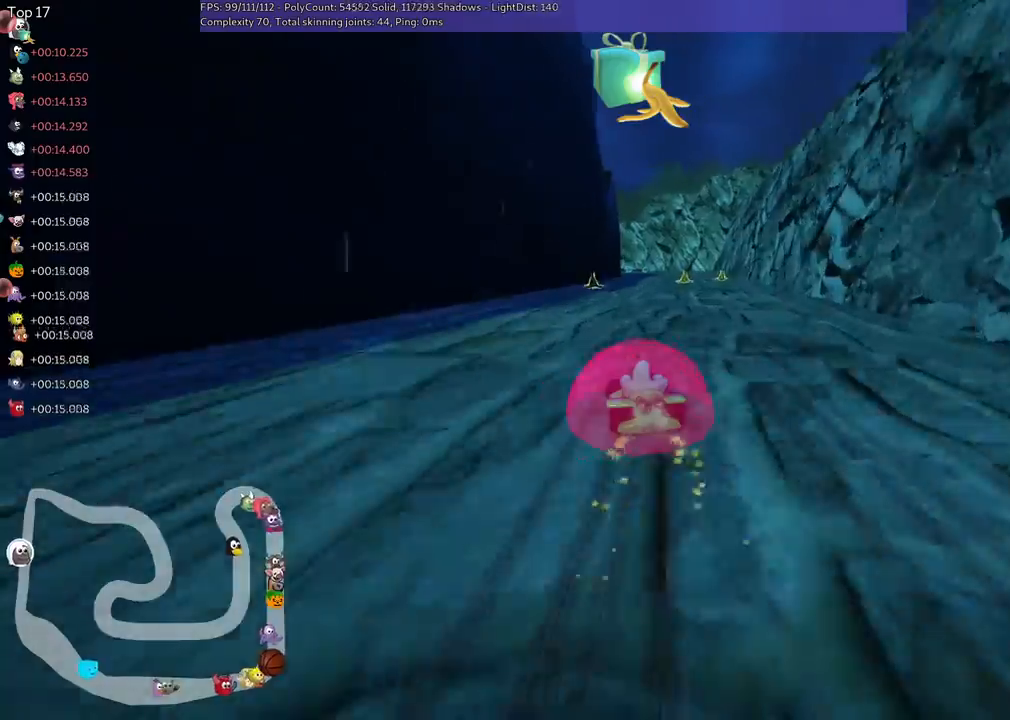
{"keys": ["right", "up"], "events": [[333, "m", "up"]]}